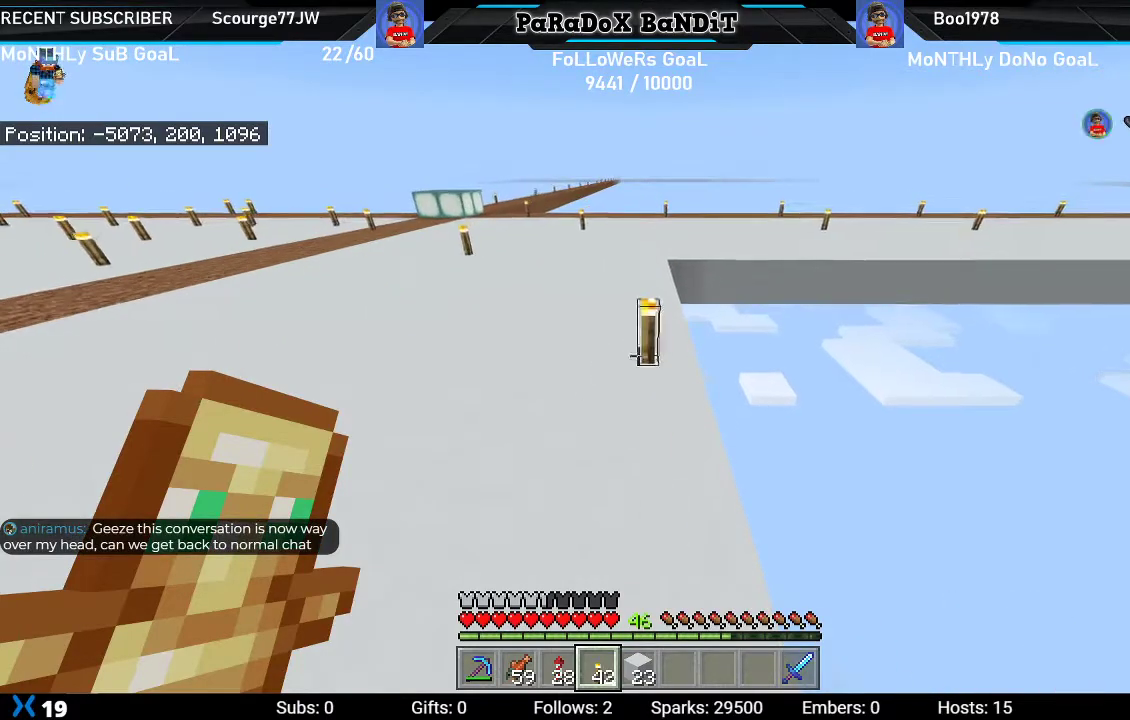
Gameplay with a controller (Xbox layout); each line is a JSON object with the inputs held at the frame after it. "events" lists button and stick changes between this image and that frame as [ms after this image, input, new state], when the widget could be followed in between.
{"buttons": [], "left_stick": "up", "right_stick": "center", "events": [[83, "L2", "up"]]}
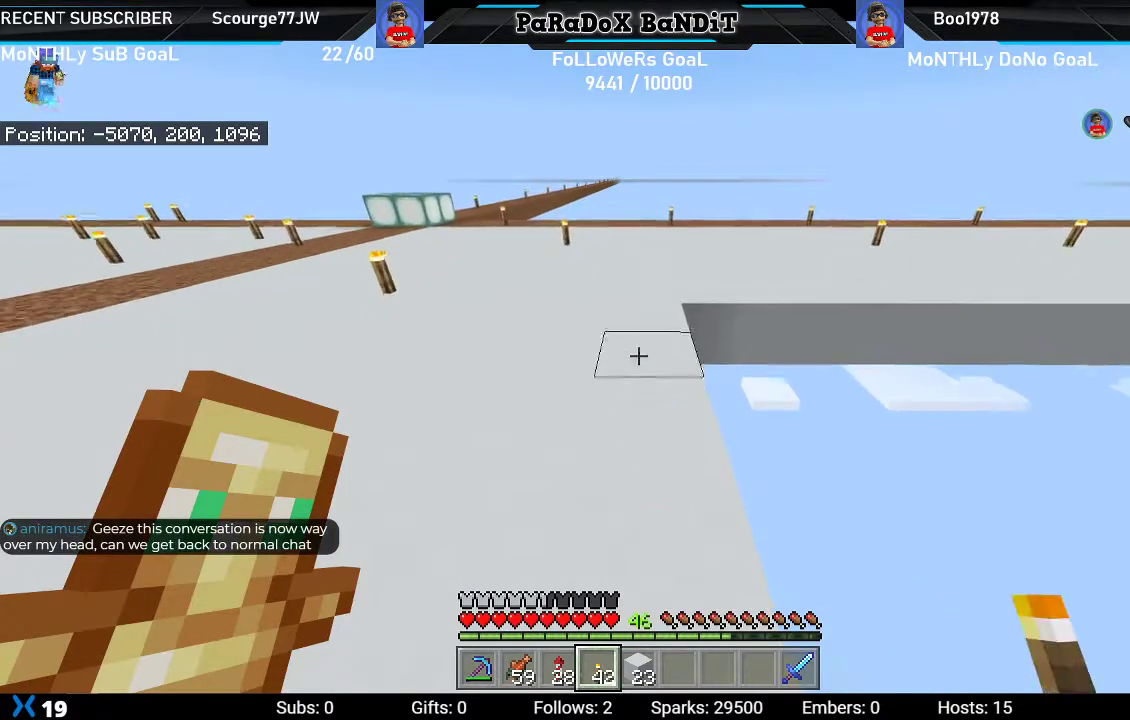
{"buttons": [], "left_stick": "left", "right_stick": "right", "events": [[117, "L2", "down"], [233, "left_stick", "up-left"], [250, "right_stick", "right"], [267, "L2", "up"], [350, "left_stick", "left"]]}
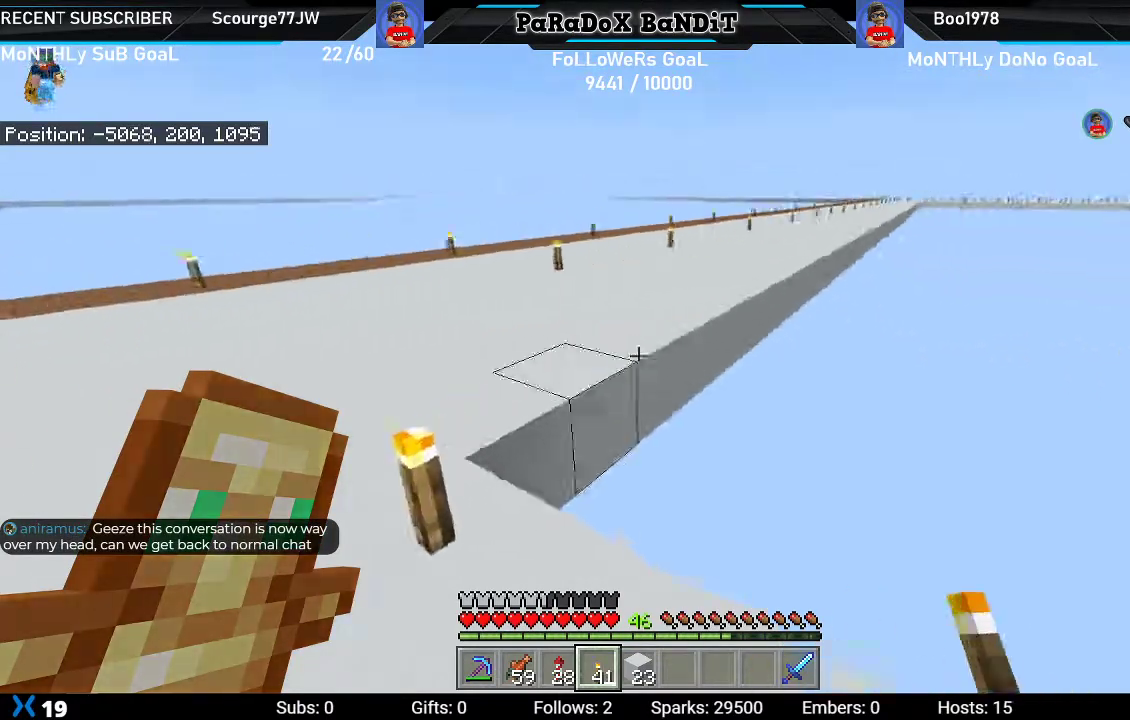
{"buttons": [], "left_stick": "left", "right_stick": "right", "events": [[200, "right_stick", "center"], [267, "left_stick", "center"], [350, "right_stick", "right"], [450, "left_stick", "left"]]}
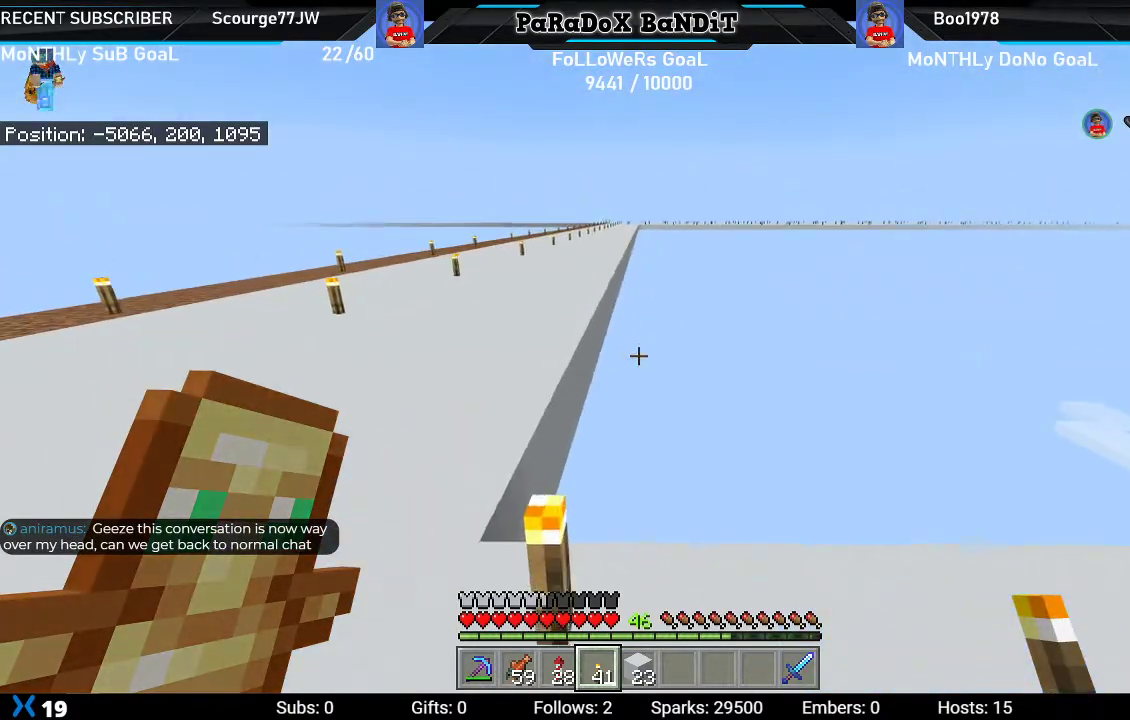
{"buttons": [], "left_stick": "center", "right_stick": "center", "events": [[17, "right_stick", "up-right"], [183, "left_stick", "center"], [233, "left_stick", "left"], [233, "right_stick", "center"], [417, "left_stick", "center"]]}
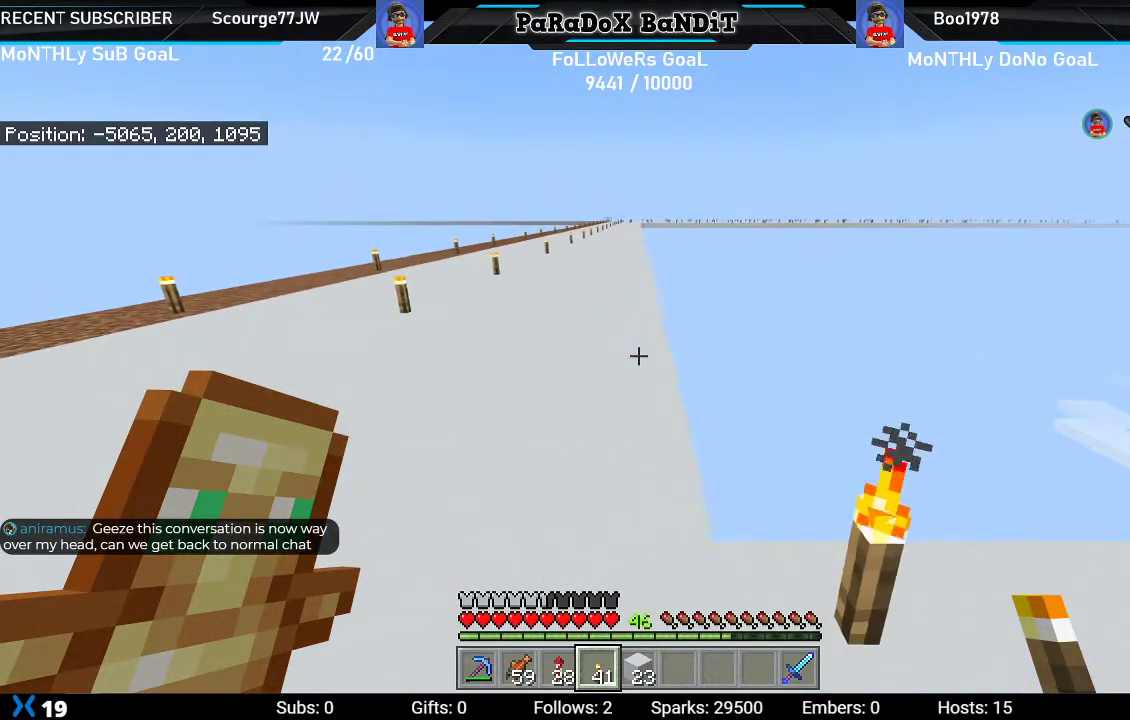
{"buttons": [], "left_stick": "up", "right_stick": "center", "events": [[167, "L2", "down"], [167, "left_stick", "up"], [300, "L2", "up"]]}
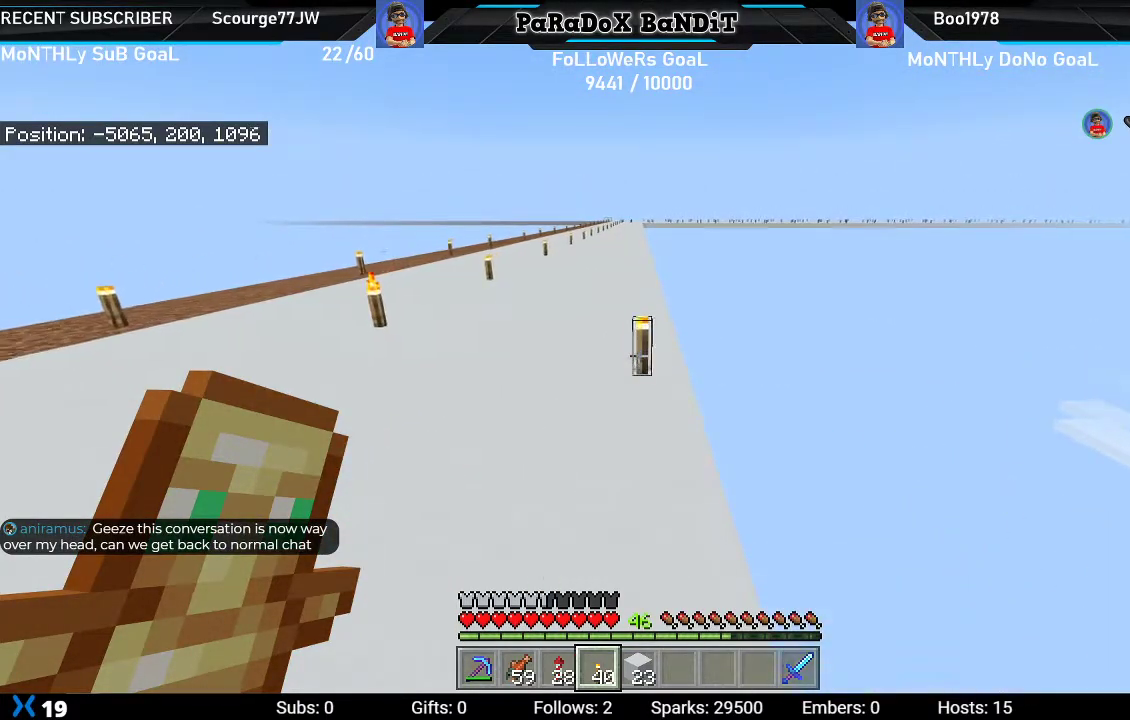
{"buttons": [], "left_stick": "center", "right_stick": "center", "events": [[450, "left_stick", "center"]]}
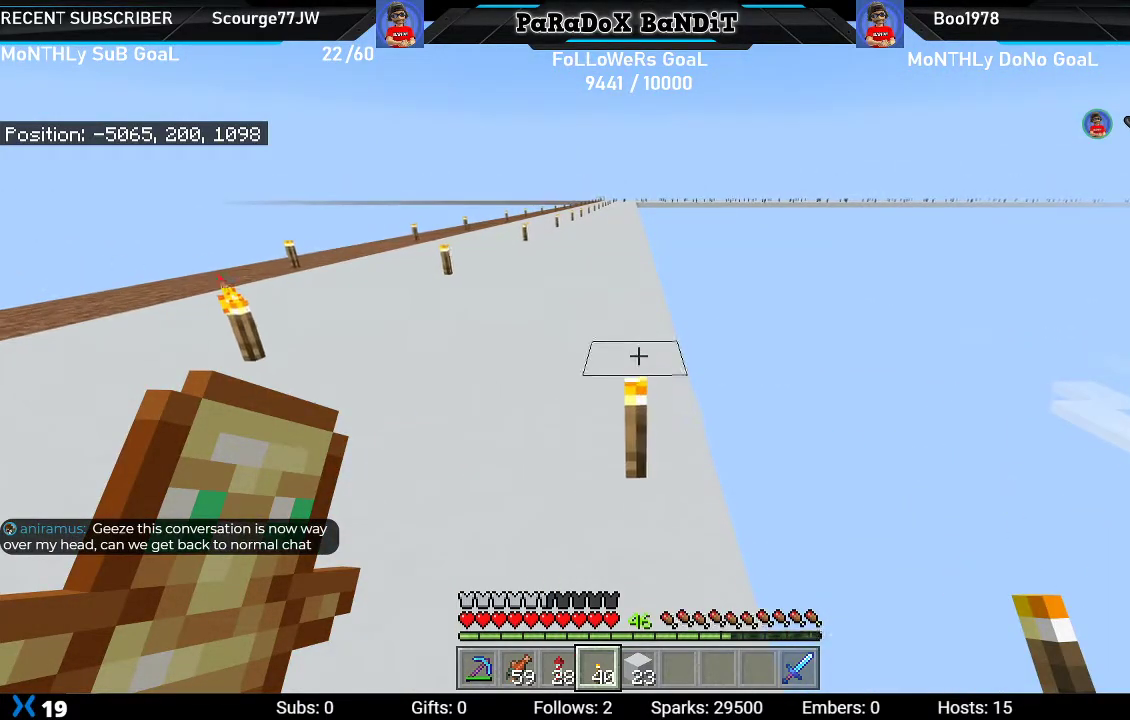
{"buttons": [], "left_stick": "up", "right_stick": "center", "events": [[217, "left_stick", "up"], [350, "left_stick", "center"], [450, "left_stick", "up"]]}
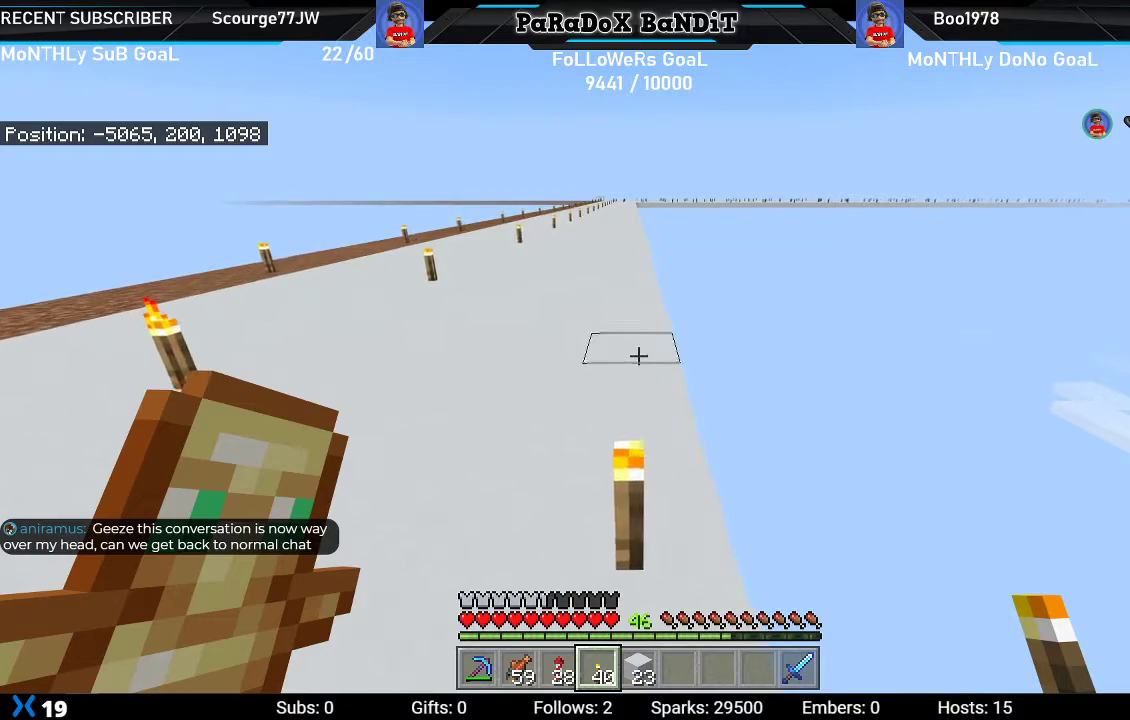
{"buttons": ["L2"], "left_stick": "up", "right_stick": "center", "events": [[433, "L2", "down"]]}
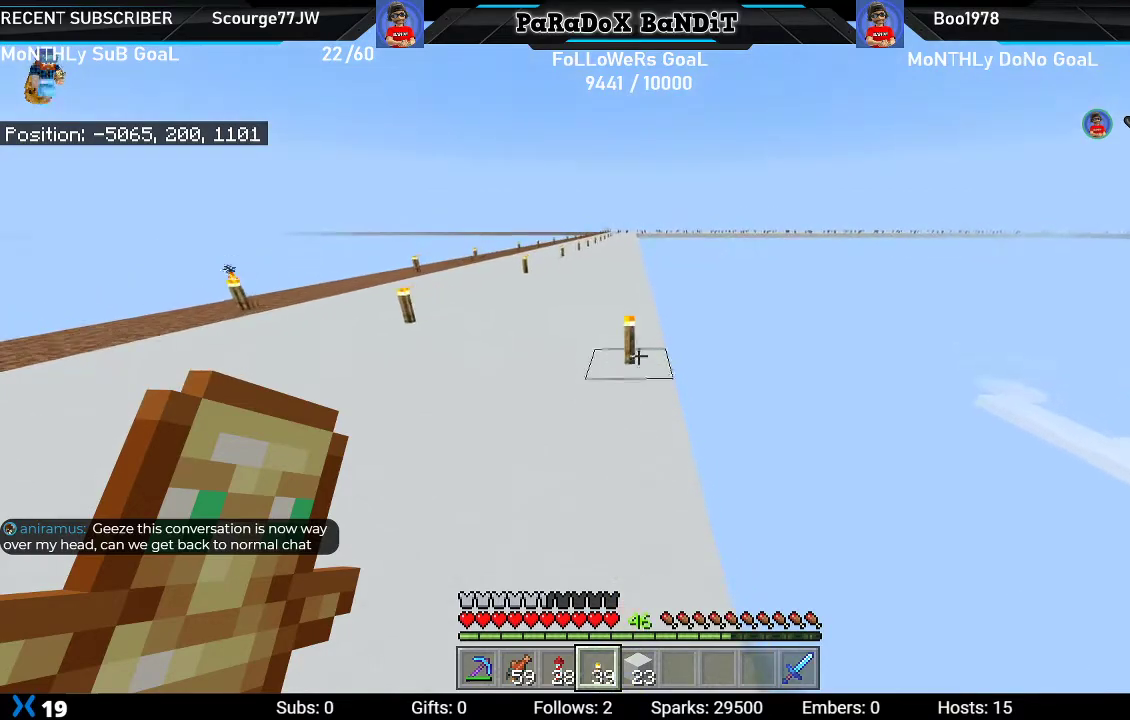
{"buttons": [], "left_stick": "center", "right_stick": "center", "events": [[83, "L2", "up"], [483, "left_stick", "center"]]}
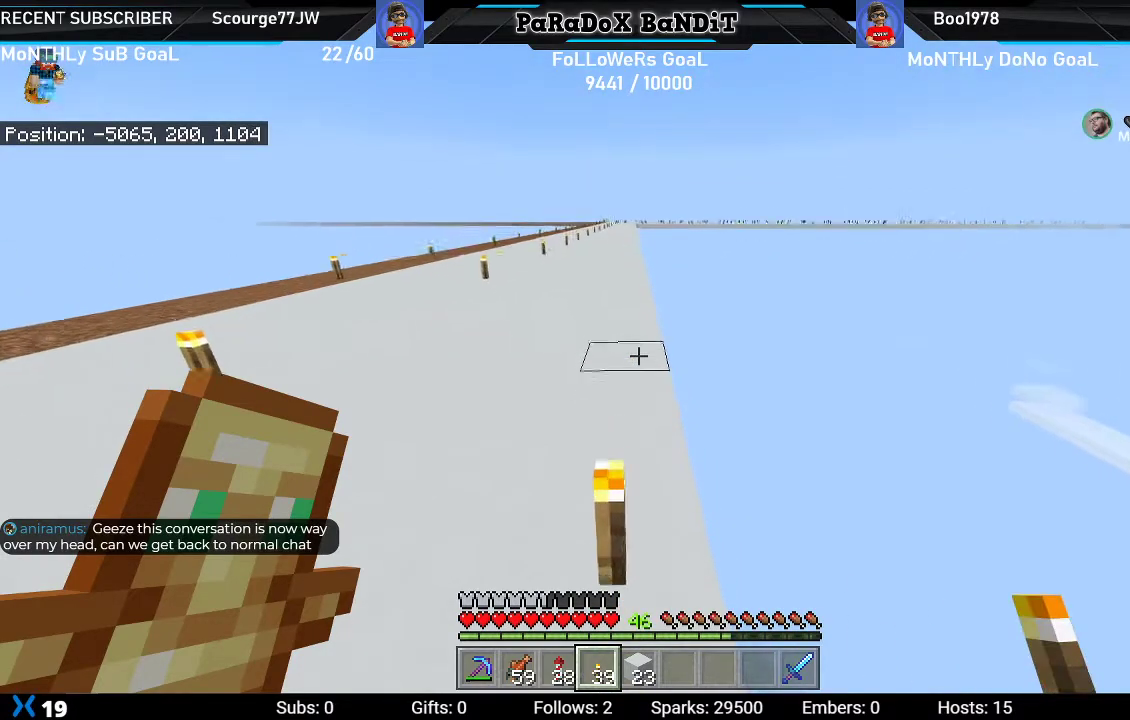
{"buttons": [], "left_stick": "center", "right_stick": "center", "events": []}
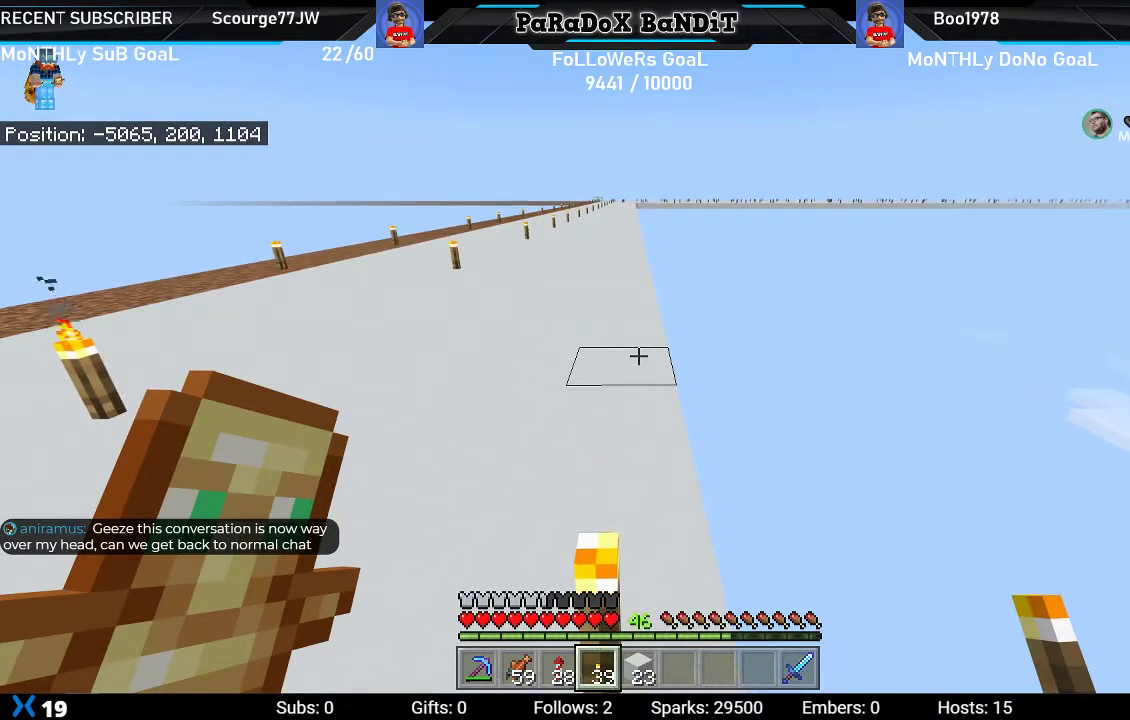
{"buttons": [], "left_stick": "center", "right_stick": "center", "events": []}
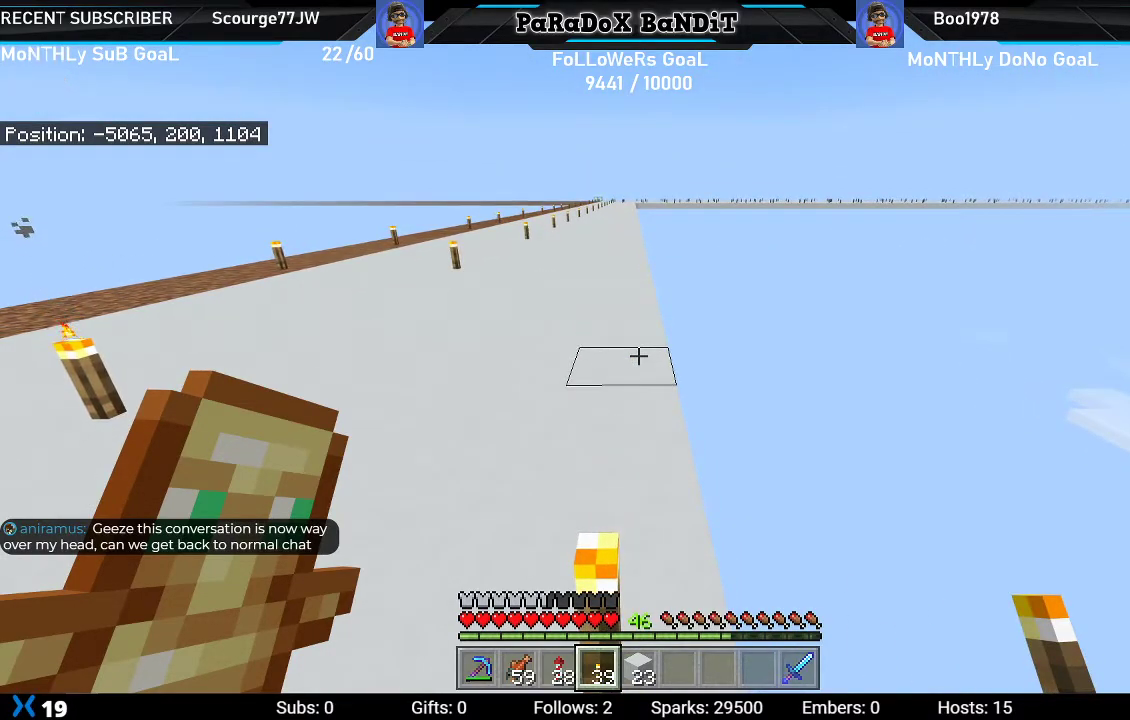
{"buttons": [], "left_stick": "center", "right_stick": "center", "events": []}
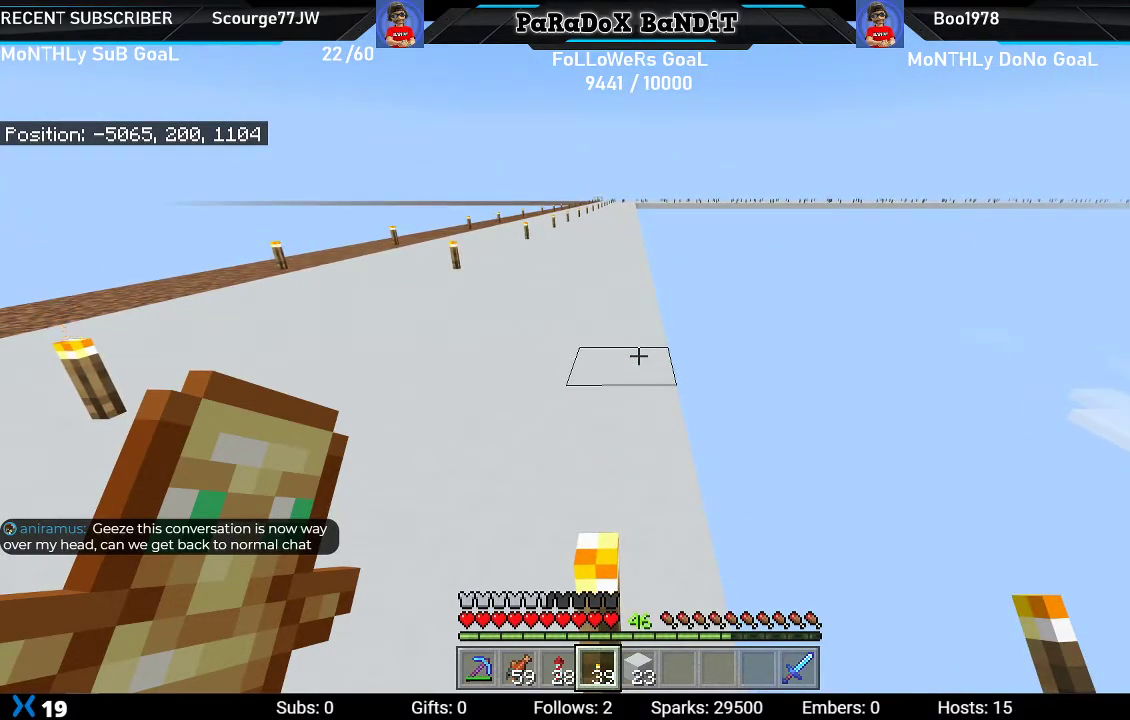
{"buttons": [], "left_stick": "center", "right_stick": "center", "events": []}
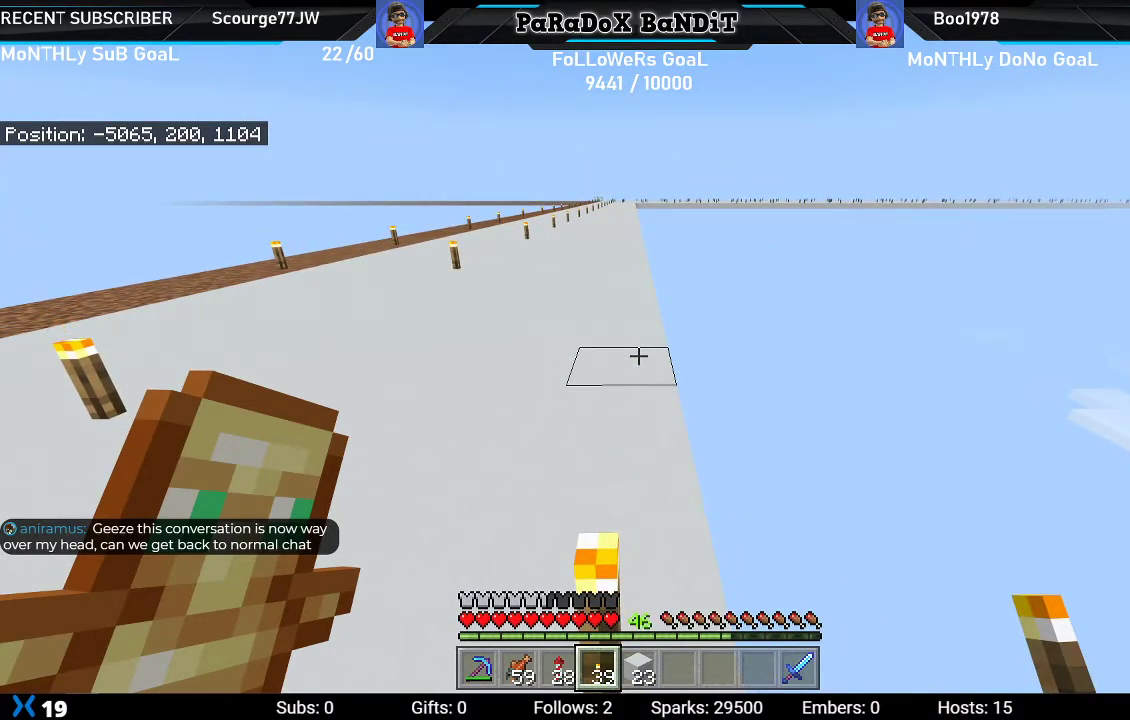
{"buttons": [], "left_stick": "up", "right_stick": "center", "events": [[283, "left_stick", "up"], [417, "left_stick", "center"], [483, "left_stick", "up"]]}
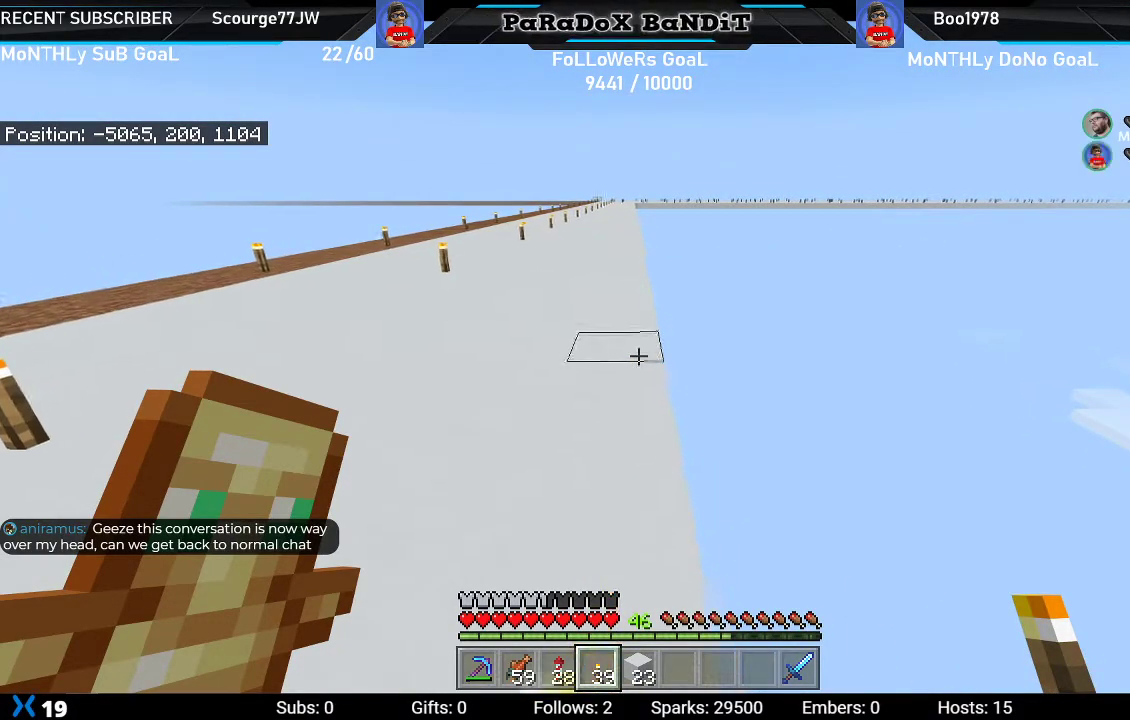
{"buttons": [], "left_stick": "up", "right_stick": "center", "events": []}
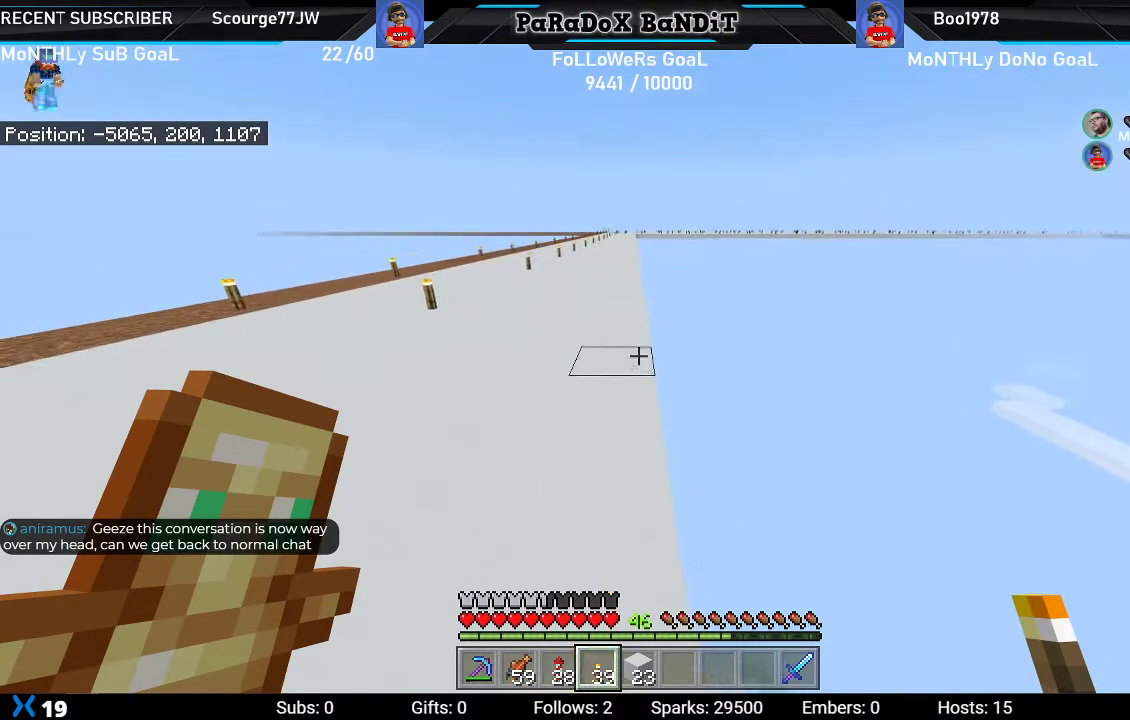
{"buttons": [], "left_stick": "up", "right_stick": "center", "events": [[133, "L2", "down"], [283, "L2", "up"]]}
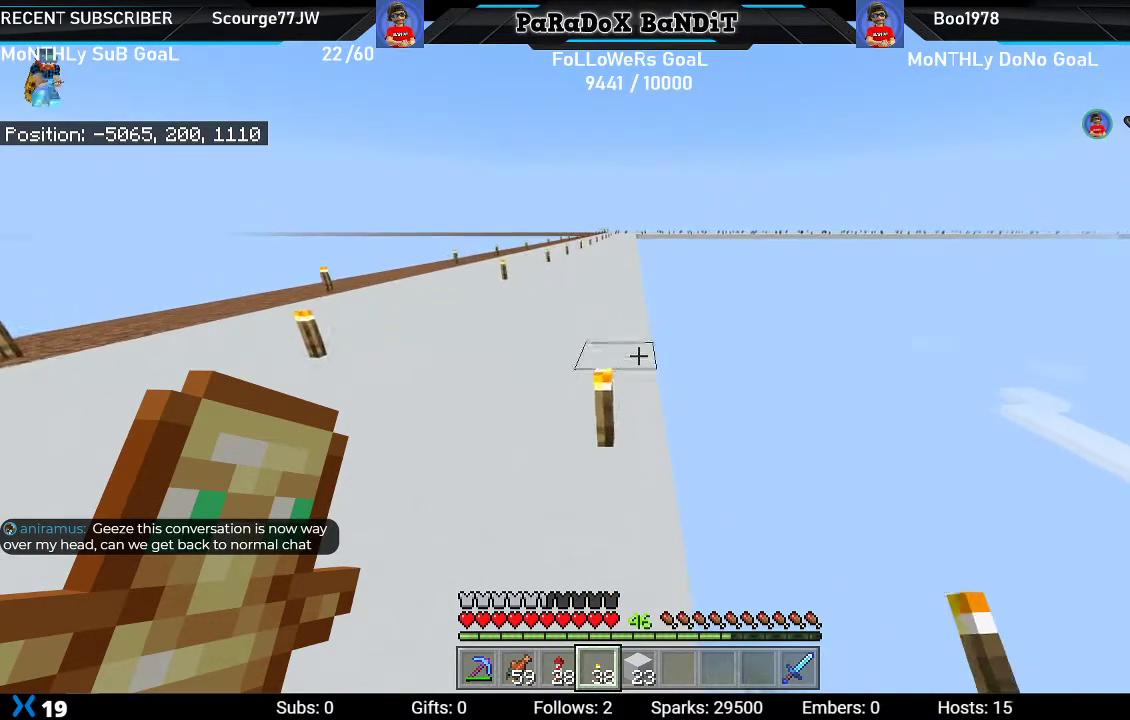
{"buttons": [], "left_stick": "up", "right_stick": "center", "events": []}
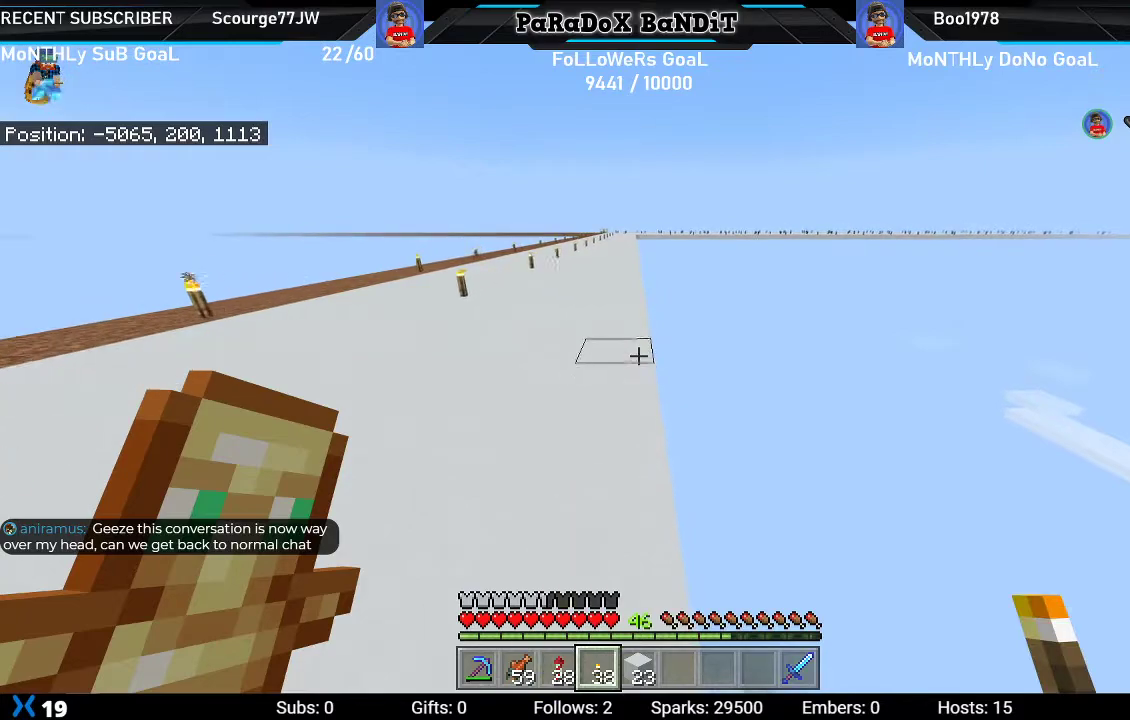
{"buttons": [], "left_stick": "up", "right_stick": "center", "events": [[350, "L2", "down"], [483, "L2", "up"]]}
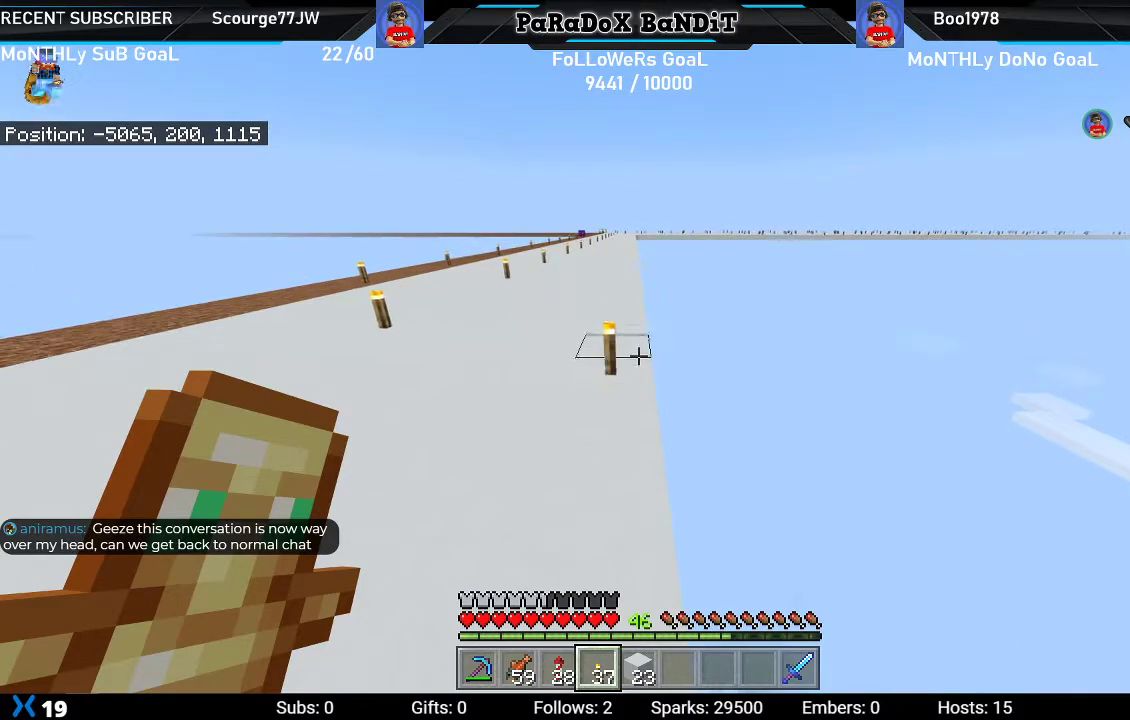
{"buttons": [], "left_stick": "up", "right_stick": "center", "events": []}
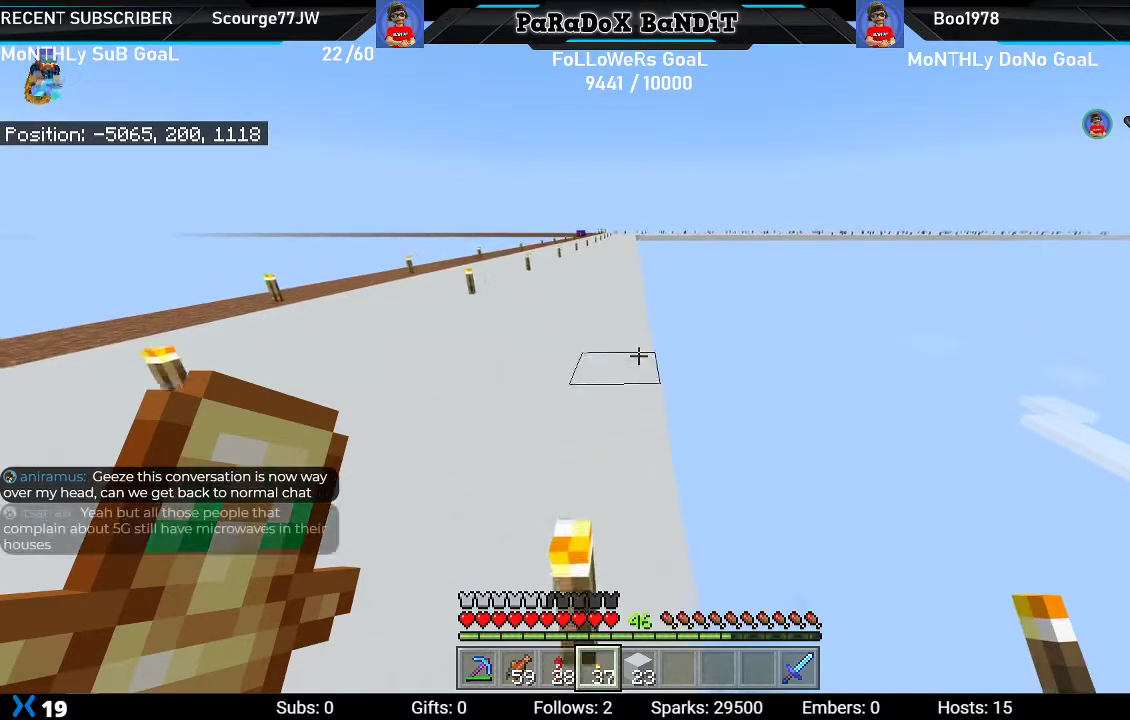
{"buttons": [], "left_stick": "up", "right_stick": "center", "events": []}
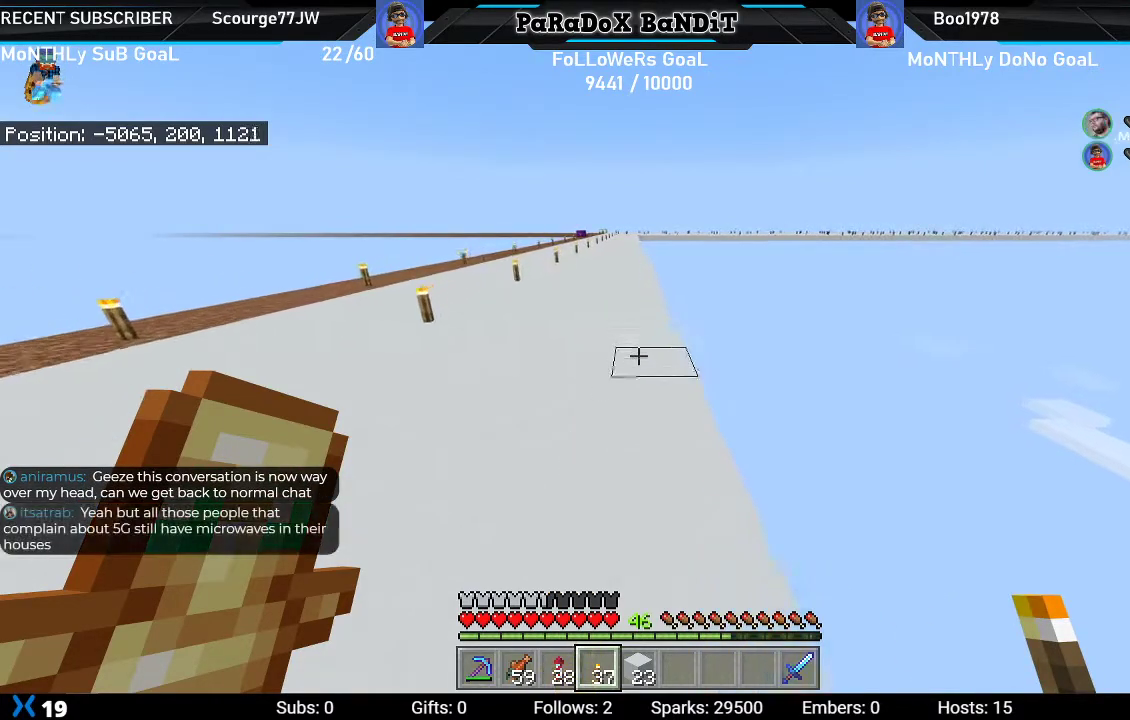
{"buttons": [], "left_stick": "up", "right_stick": "center", "events": [[50, "L2", "down"], [217, "L2", "up"]]}
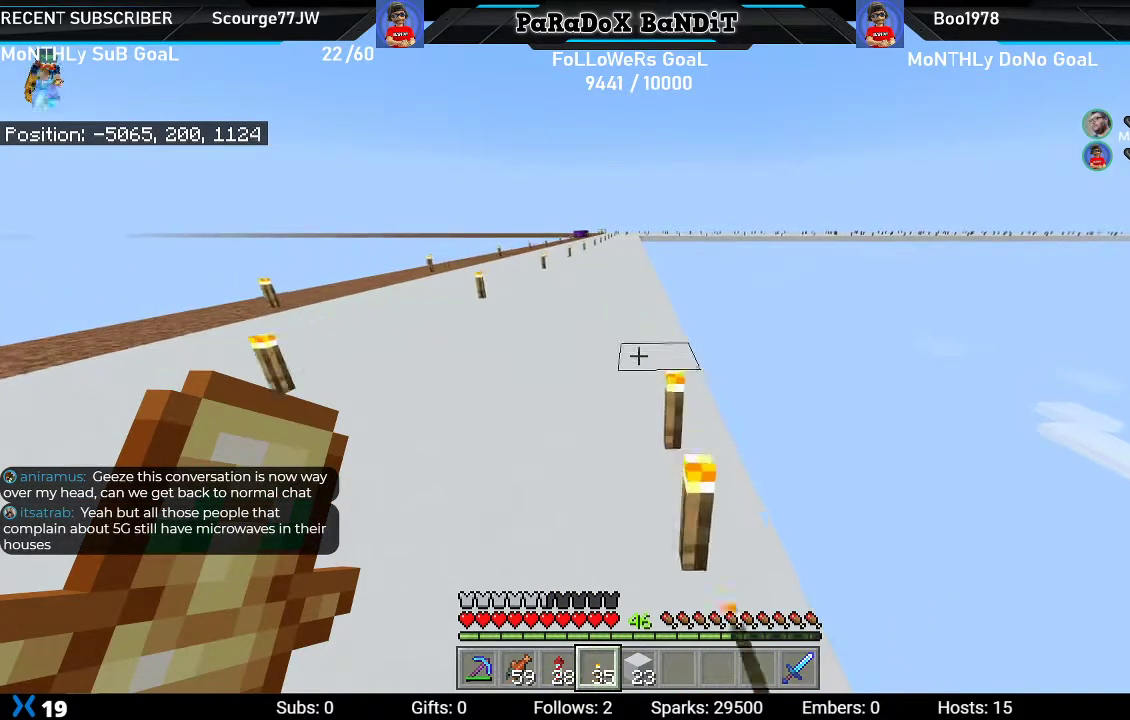
{"buttons": [], "left_stick": "up", "right_stick": "center", "events": []}
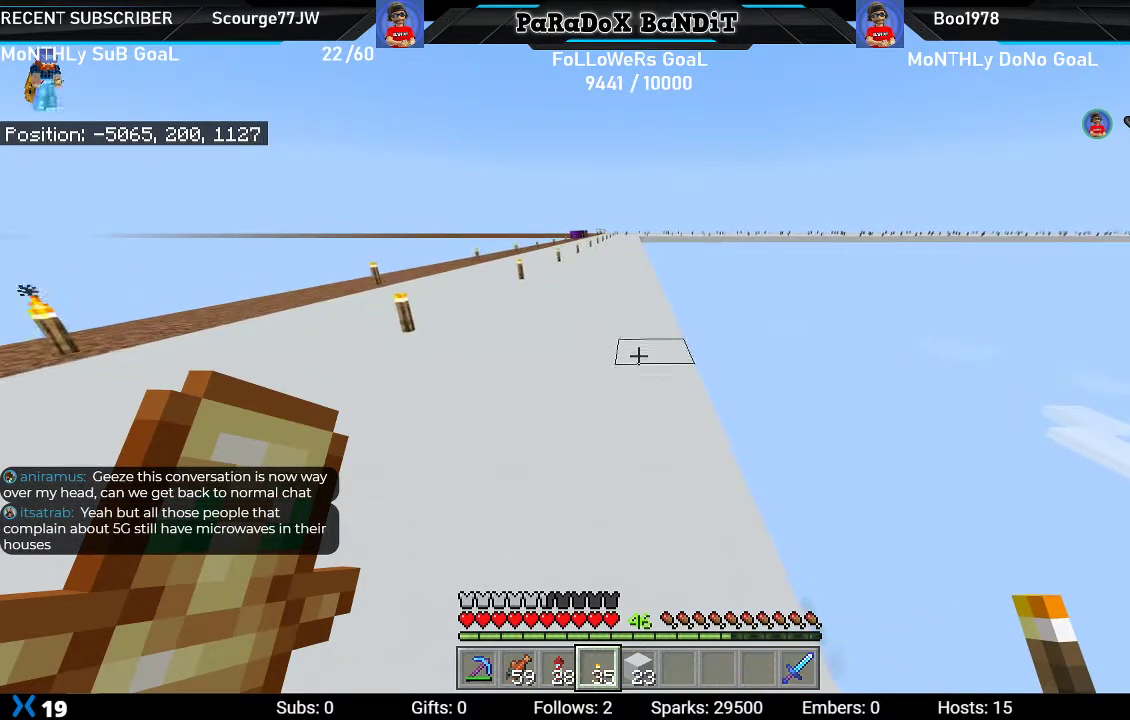
{"buttons": [], "left_stick": "up", "right_stick": "center", "events": [[350, "L2", "down"], [467, "L2", "up"]]}
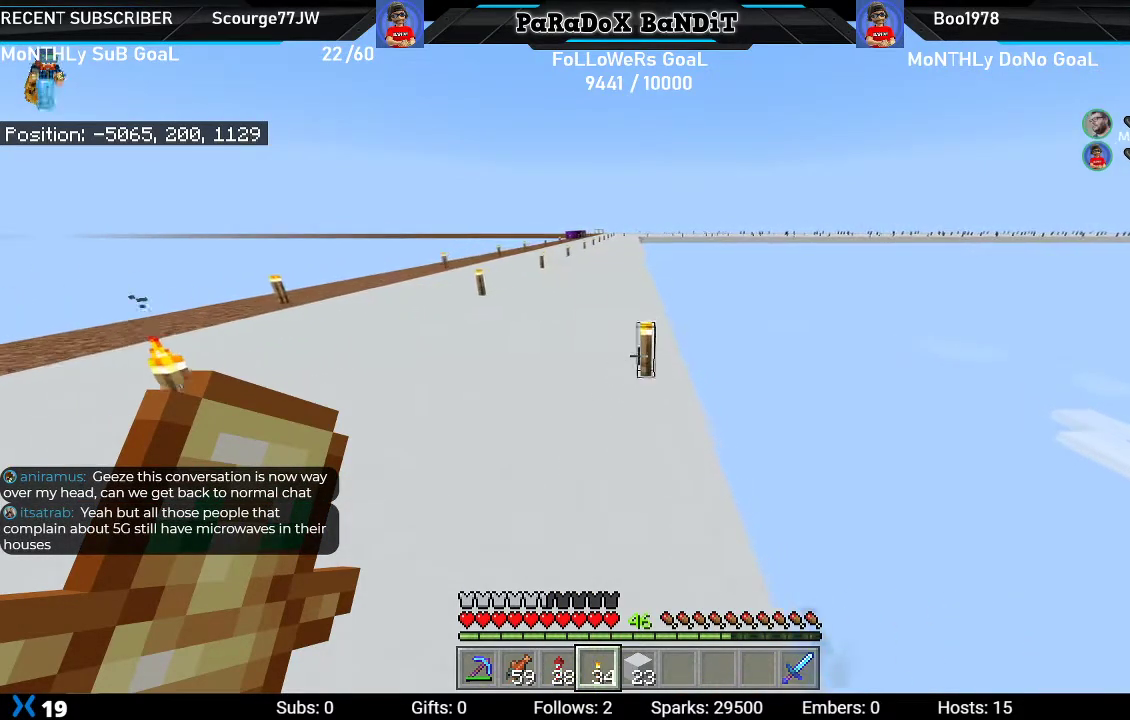
{"buttons": [], "left_stick": "up", "right_stick": "center", "events": []}
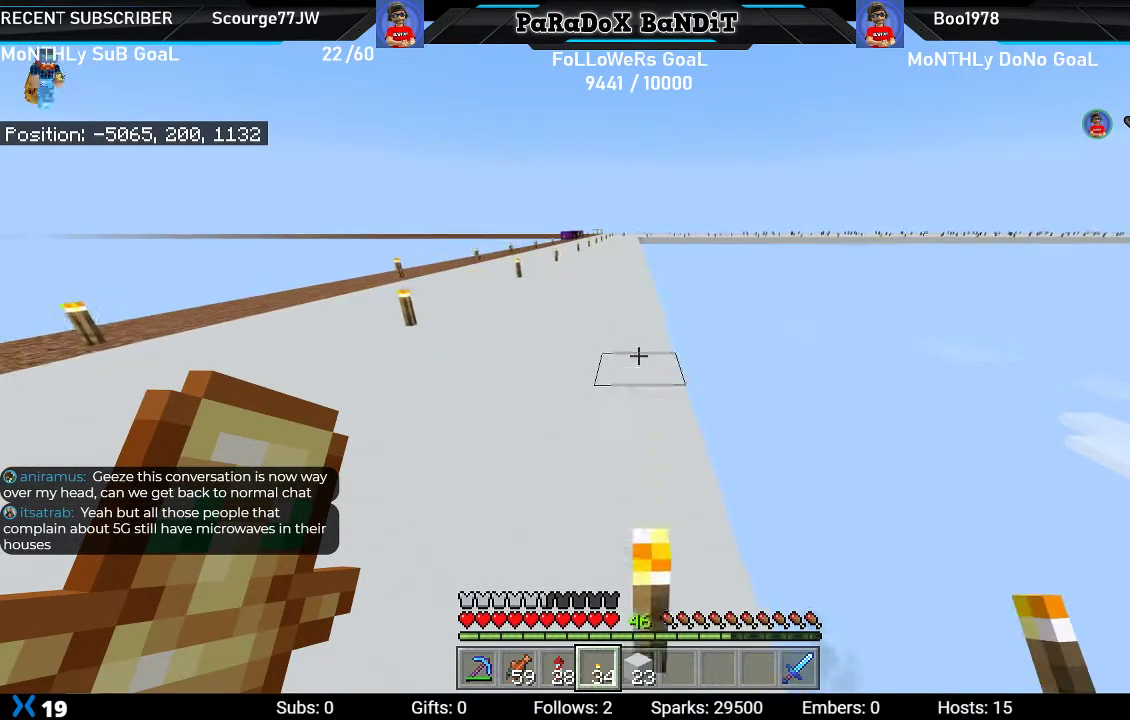
{"buttons": [], "left_stick": "up", "right_stick": "center", "events": []}